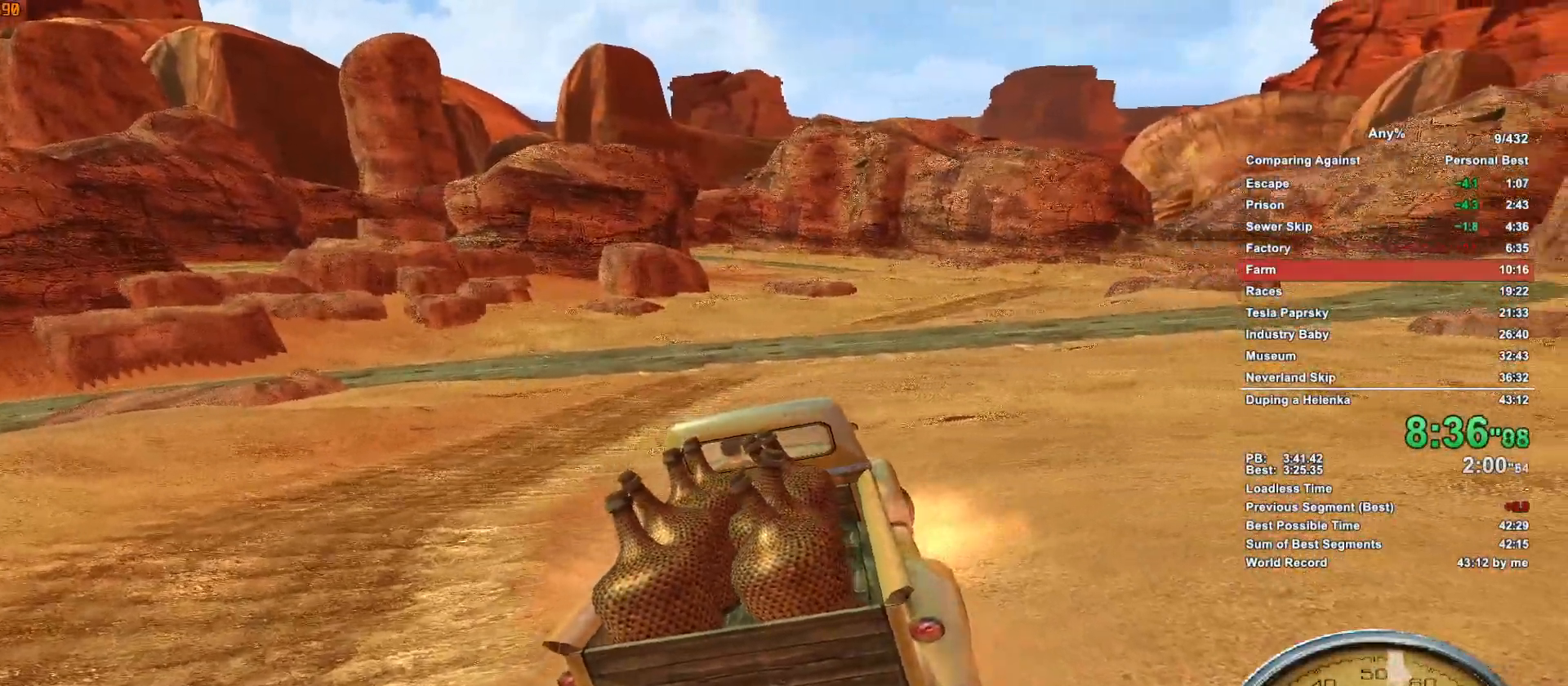
Gameplay with keyboard and mouse; each line is a JSON object with the keys and mouse buttons held at the frame after it. "events" lists presses ("down") and releases ("up") of ".", "1", "2", "3", "4", "5", "a", "alt", "c", "caps_lock", "ctrl", "d", "down", "e", "escape", "f", "g", "h", "minus", "q", "r", "return", "s", "shift", "space", "t", "tab", "v", "w", "x", "mouse_left", "mouse_middle", "mouse_right", "mouse_wheel_up" and "mouse_wheel_down" between this image and that frame as [ms after this image, input, new state], when the widget could be followed in between. "mouse_left", "mouse_middle", "mouse_right", "mouse_wheel_up", "mouse_wheel_down" = the "left", "middle", "right", "wheel_up", "wheel_down" buttons of the "mouse" list. No other keys are recorded. Not read: mouse_move.
{"keys": ["d", "w"], "mouse": [], "events": []}
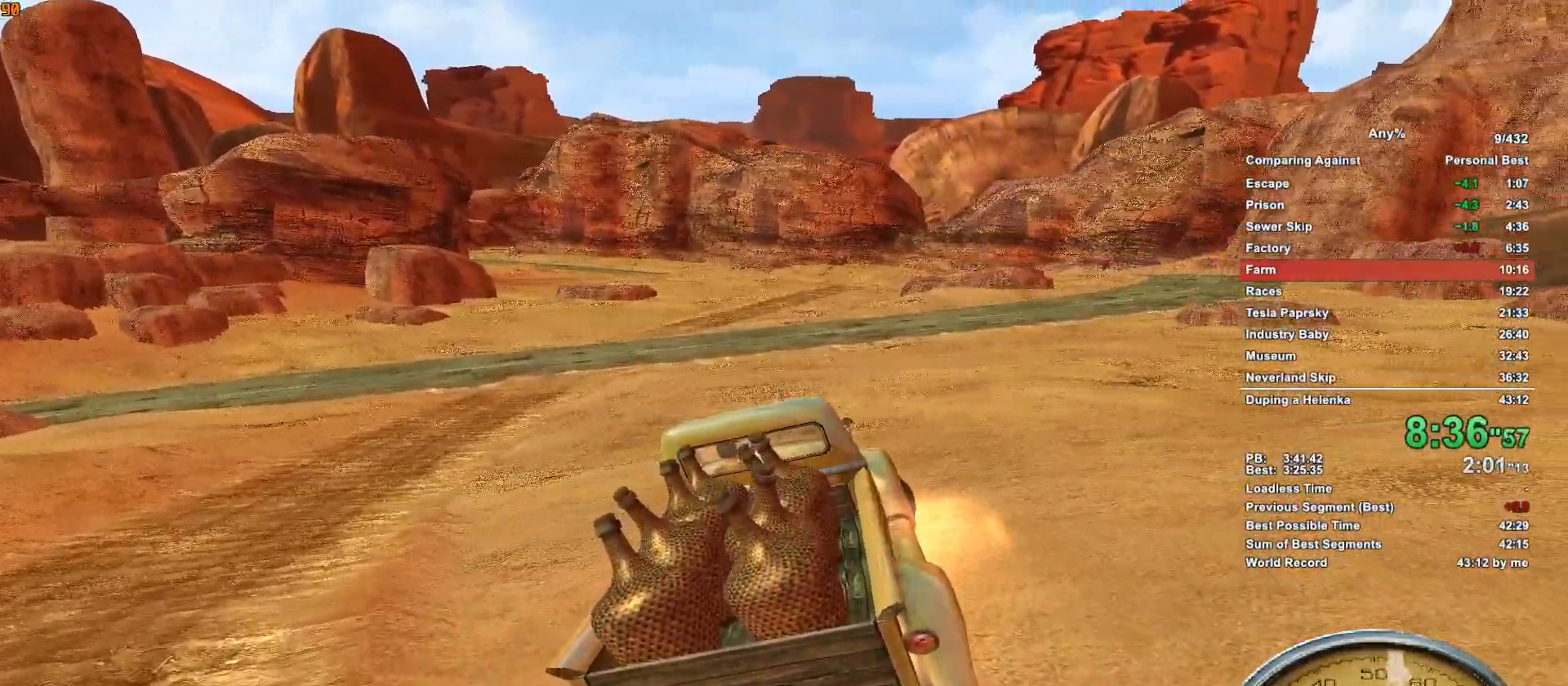
{"keys": ["w"], "mouse": [], "events": [[250, "d", "up"]]}
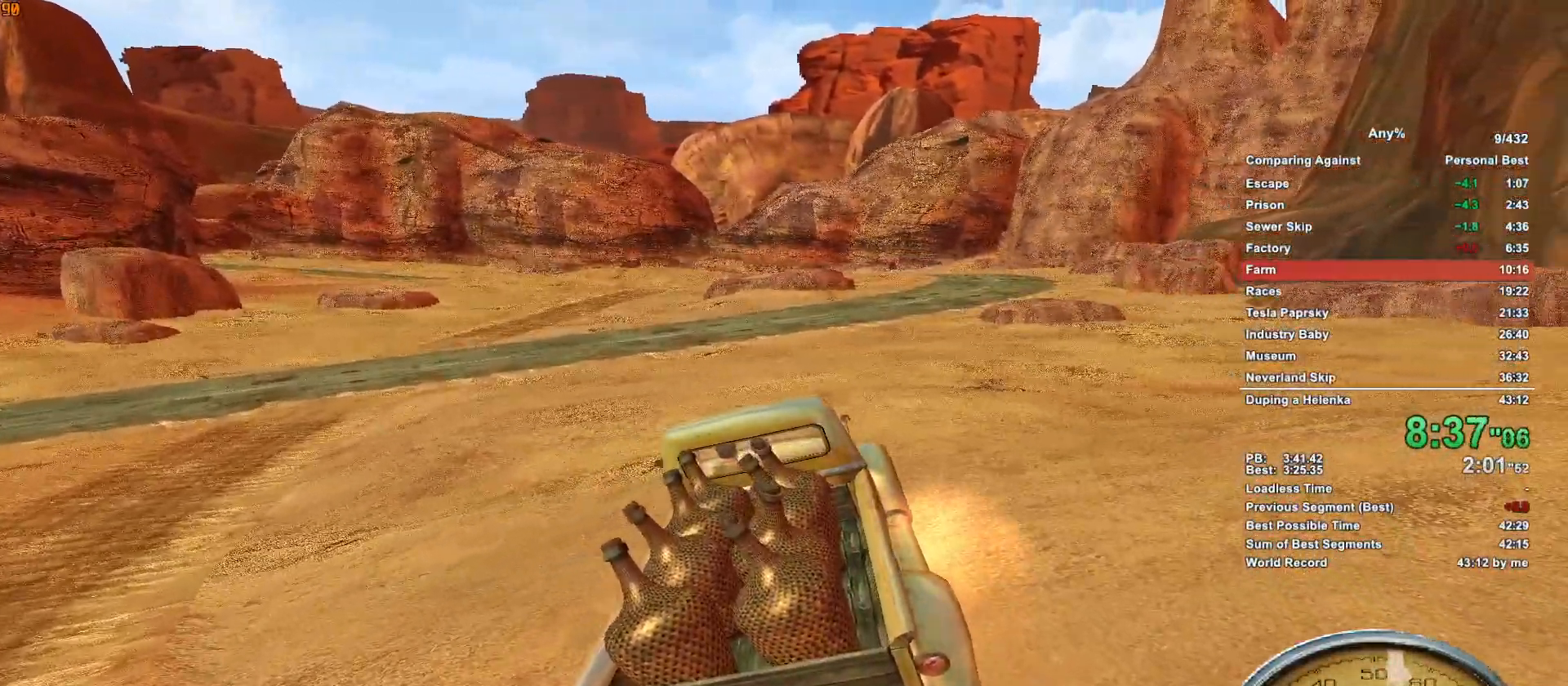
{"keys": ["w"], "mouse": [], "events": [[117, "mouse_wheel_up", "down"], [167, "mouse_wheel_up", "up"], [400, "d", "down"], [500, "d", "up"]]}
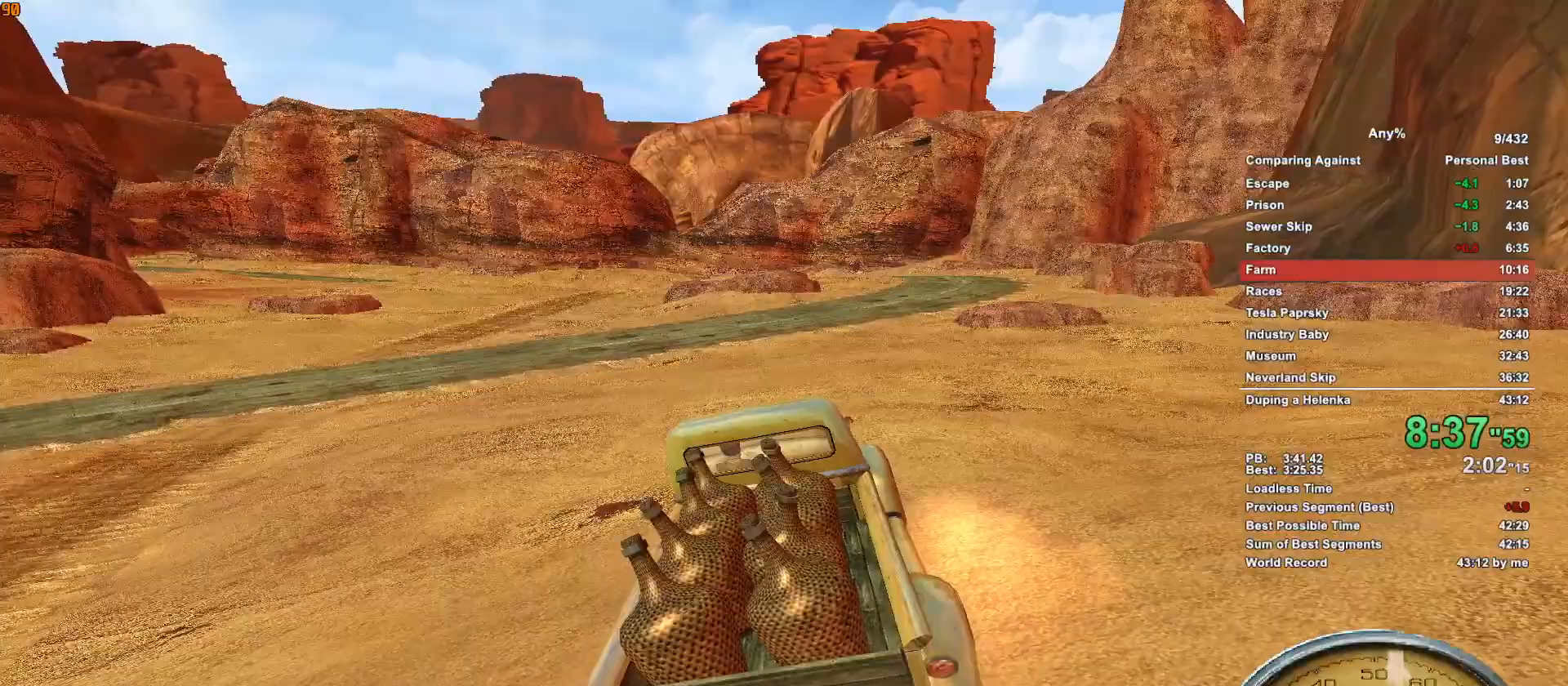
{"keys": ["d", "w"], "mouse": [], "events": [[283, "d", "down"], [367, "d", "up"], [500, "d", "down"]]}
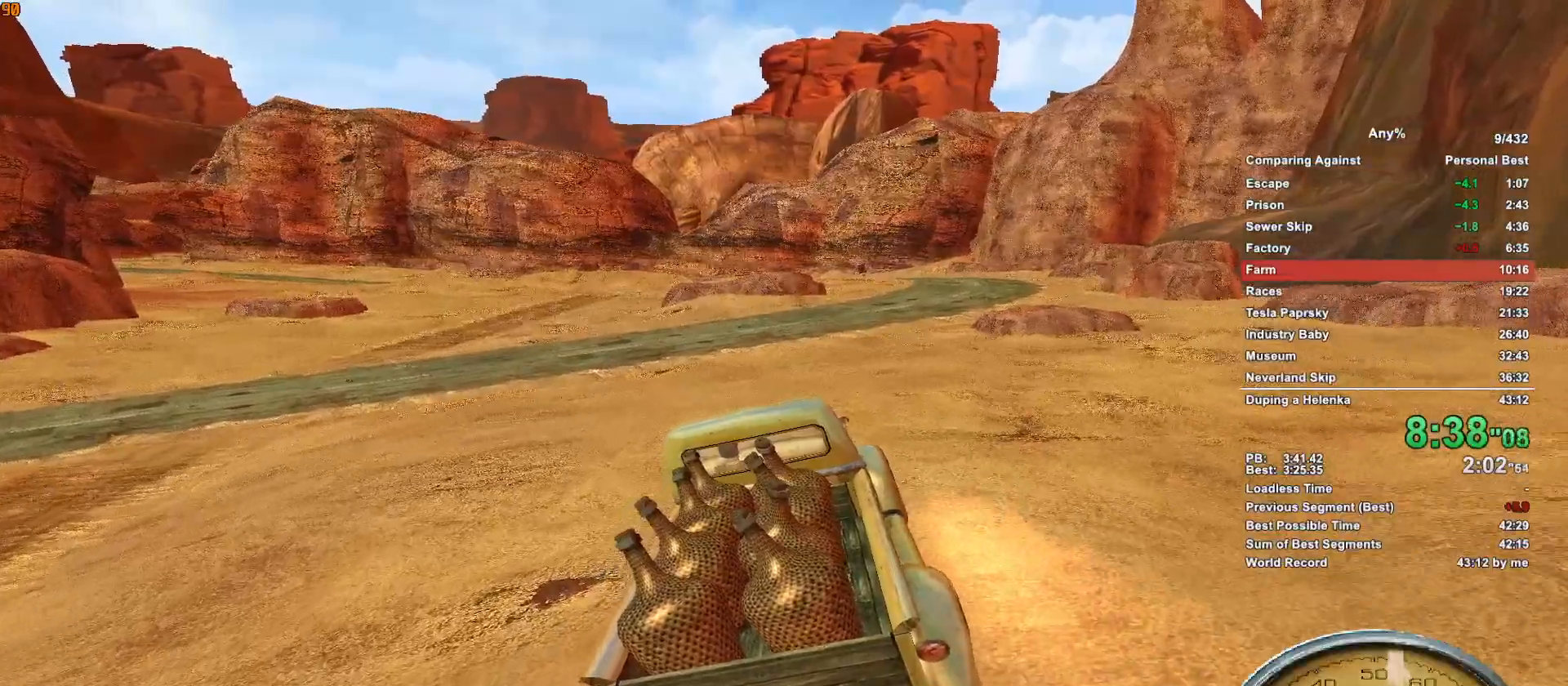
{"keys": ["w"], "mouse": [], "events": [[200, "d", "up"]]}
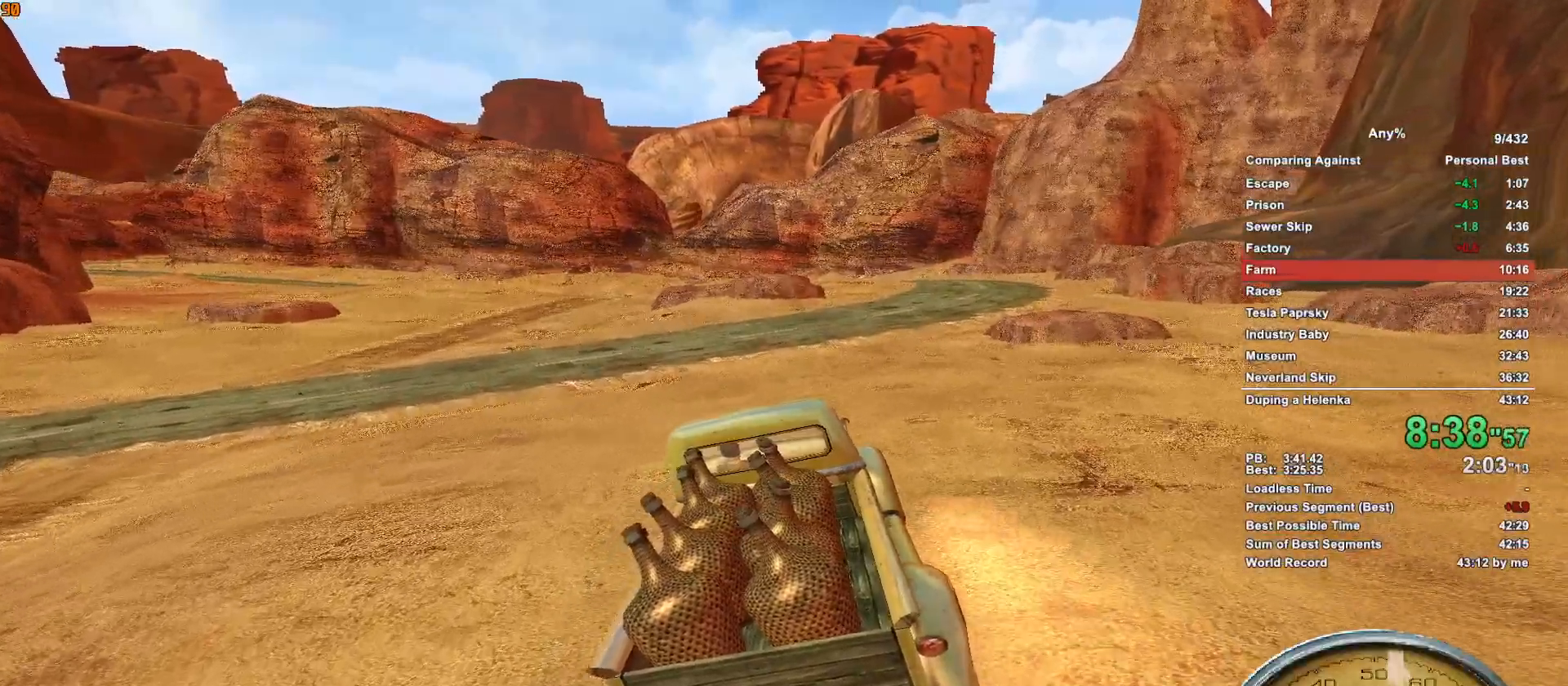
{"keys": ["w"], "mouse": [], "events": []}
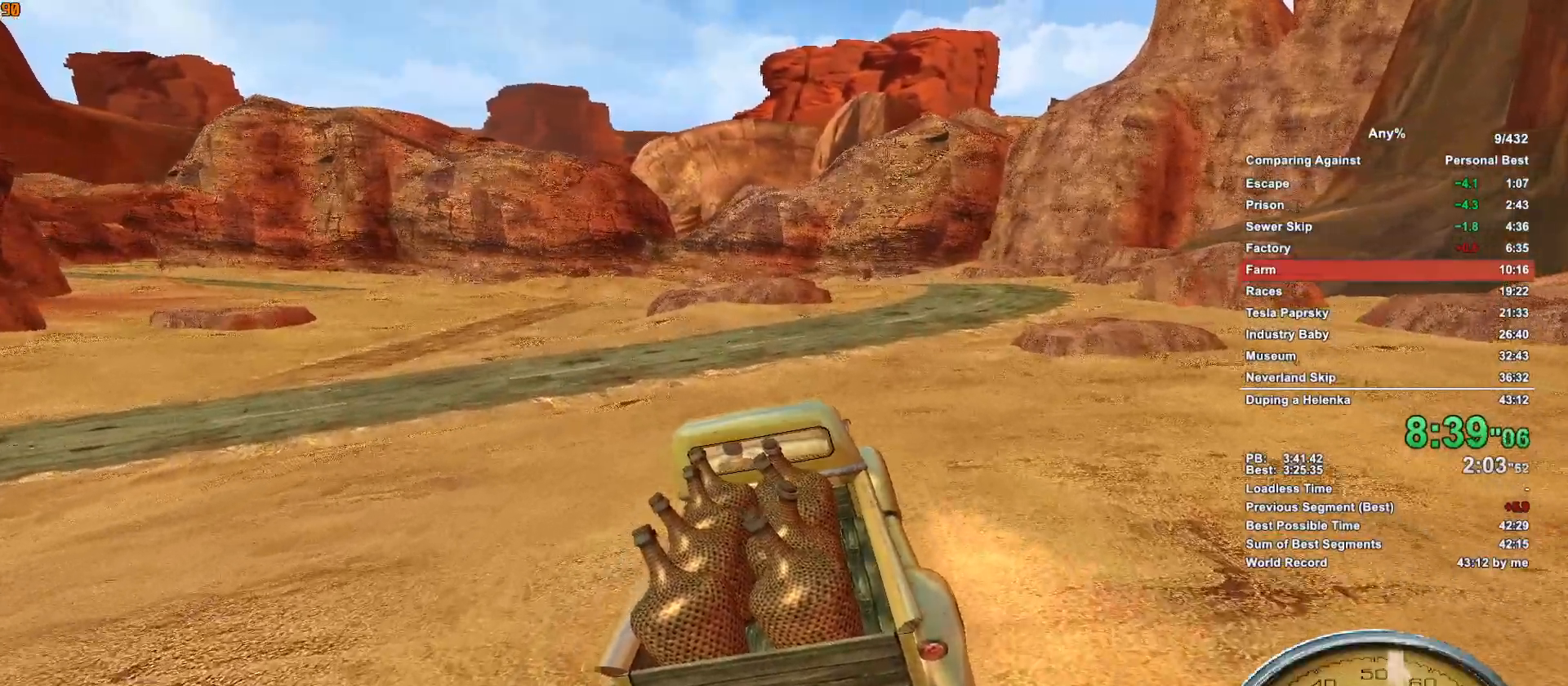
{"keys": ["a", "w"], "mouse": [], "events": [[83, "a", "down"]]}
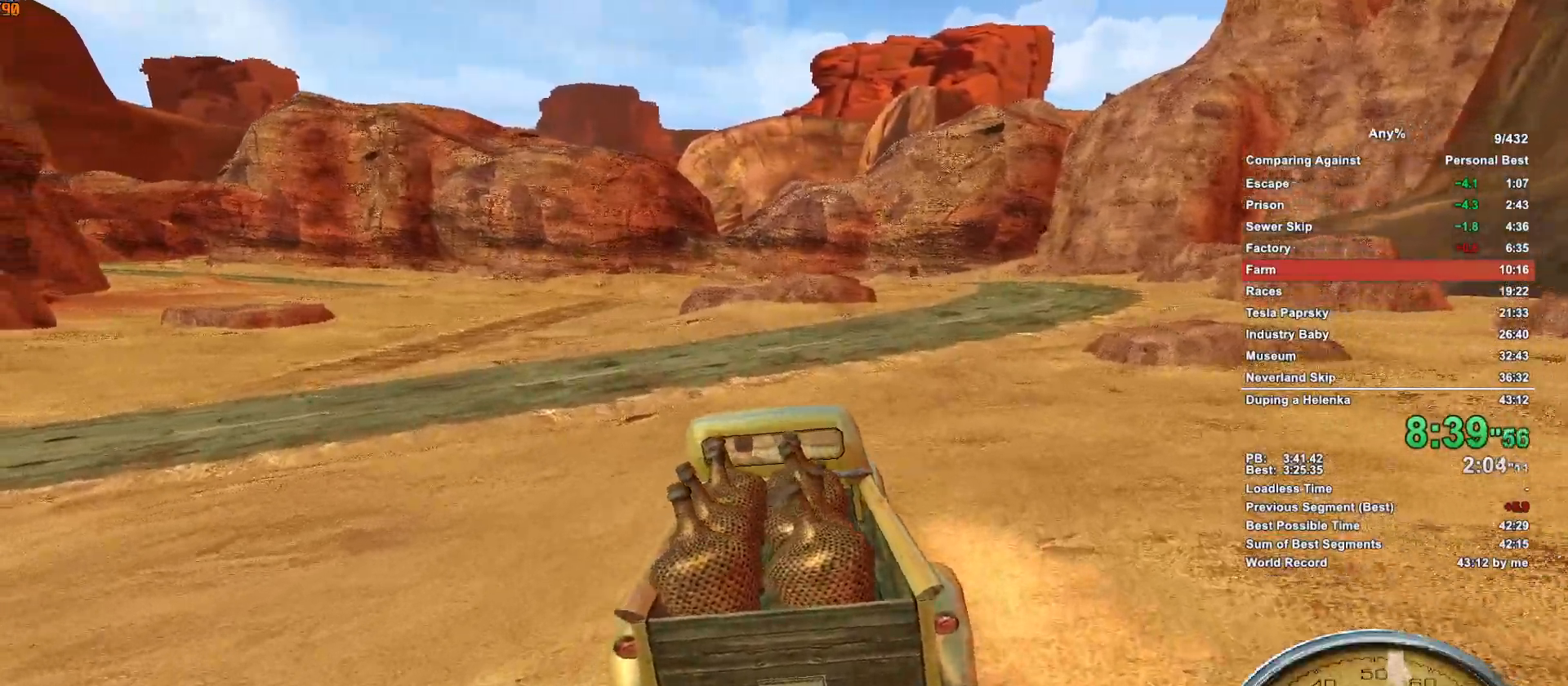
{"keys": ["a", "w"], "mouse": [], "events": [[100, "a", "up"], [333, "a", "down"]]}
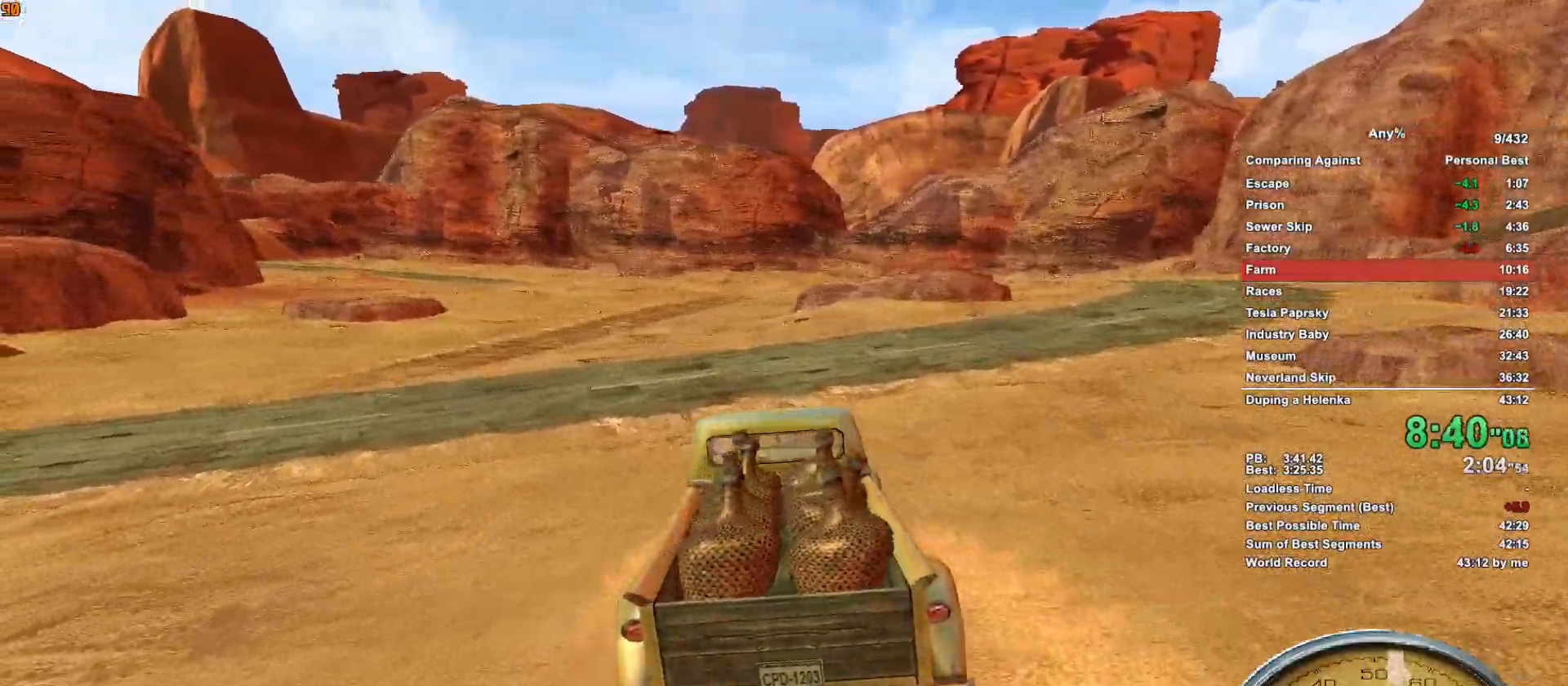
{"keys": ["w"], "mouse": [], "events": [[450, "a", "up"]]}
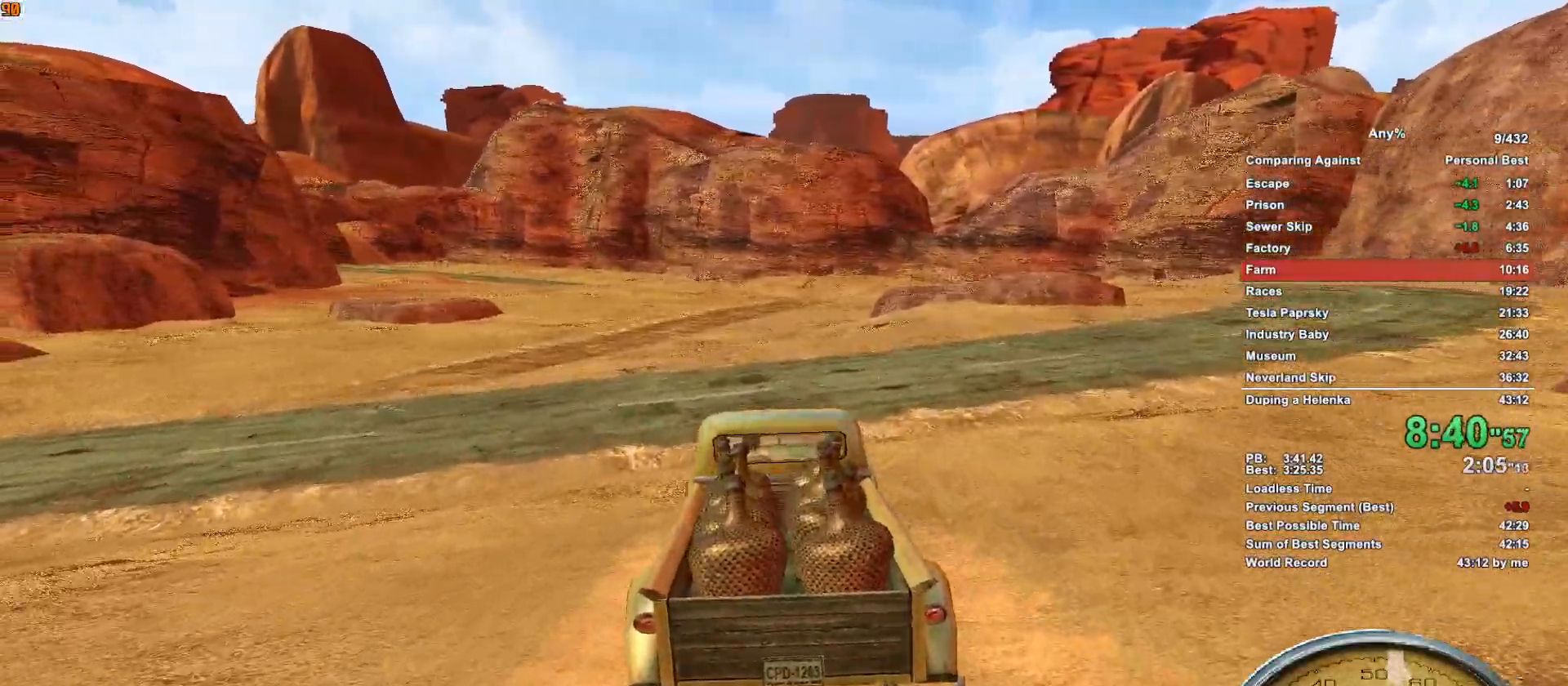
{"keys": ["w"], "mouse": [], "events": [[33, "a", "down"], [500, "a", "up"]]}
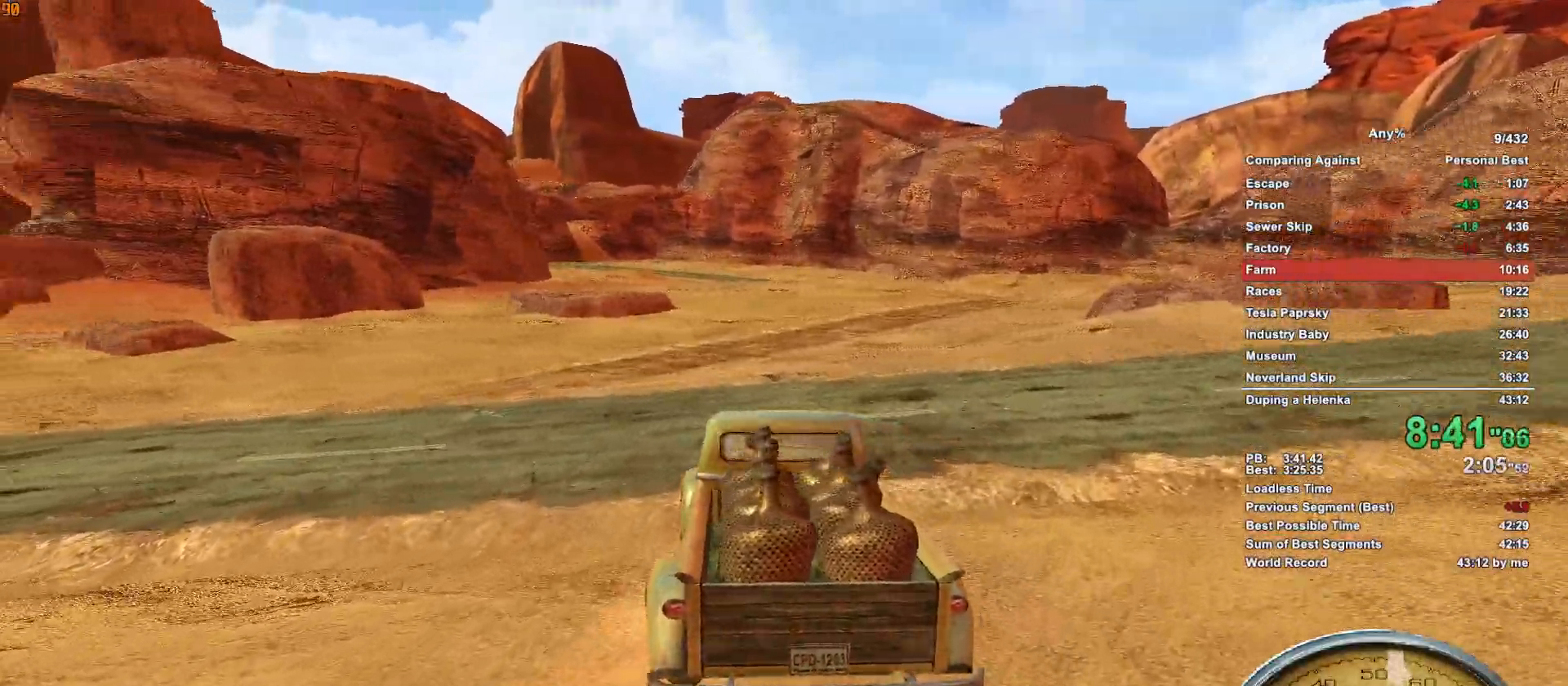
{"keys": ["a", "w"], "mouse": [], "events": [[150, "a", "down"]]}
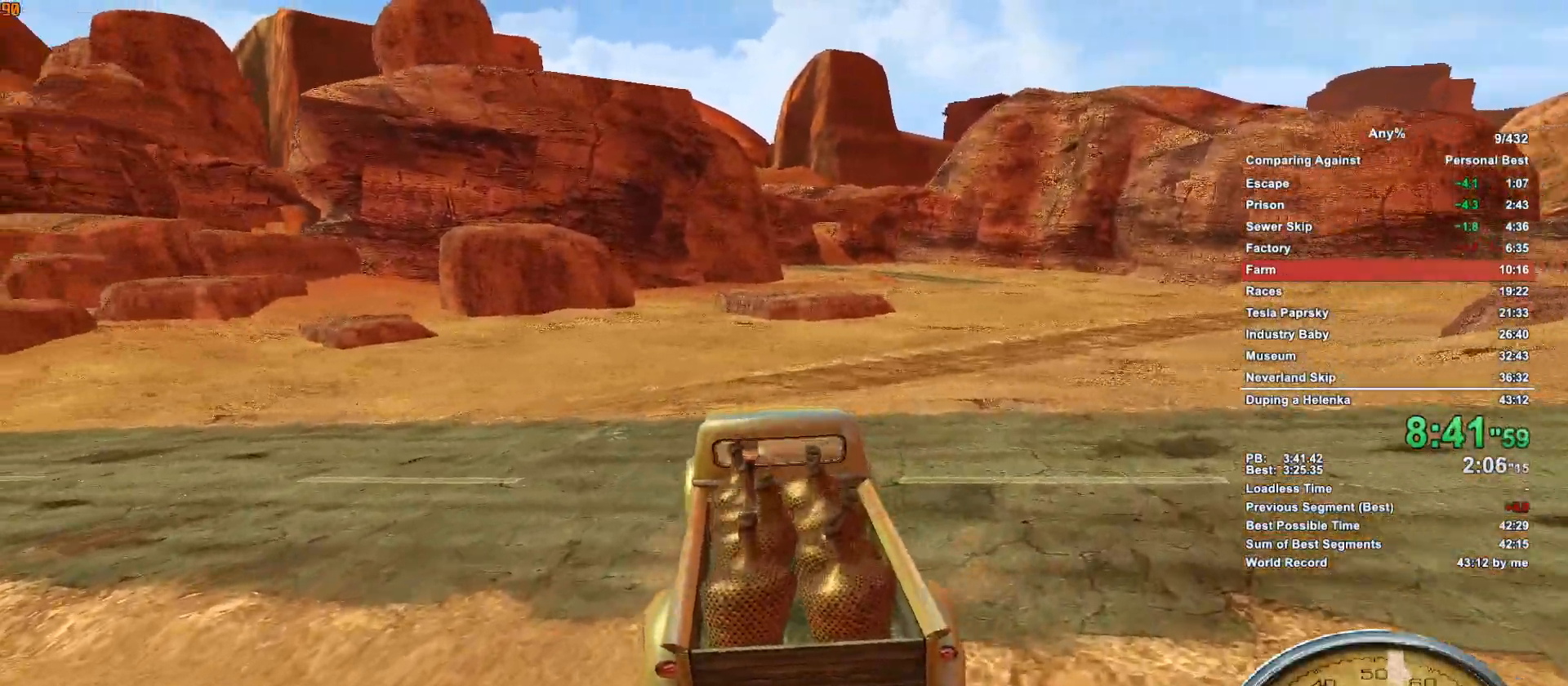
{"keys": ["a", "w"], "mouse": [], "events": [[250, "a", "up"], [350, "a", "down"]]}
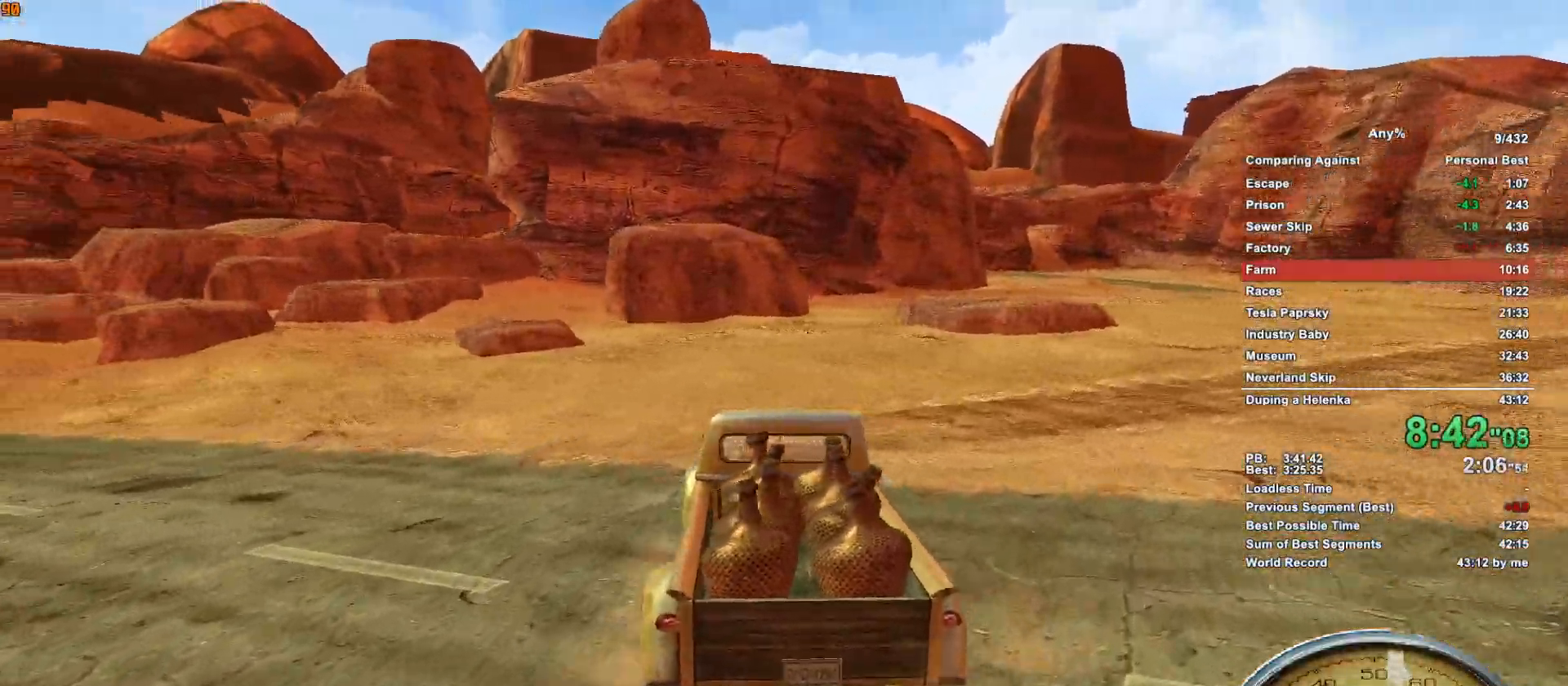
{"keys": ["w"], "mouse": [], "events": [[83, "a", "up"]]}
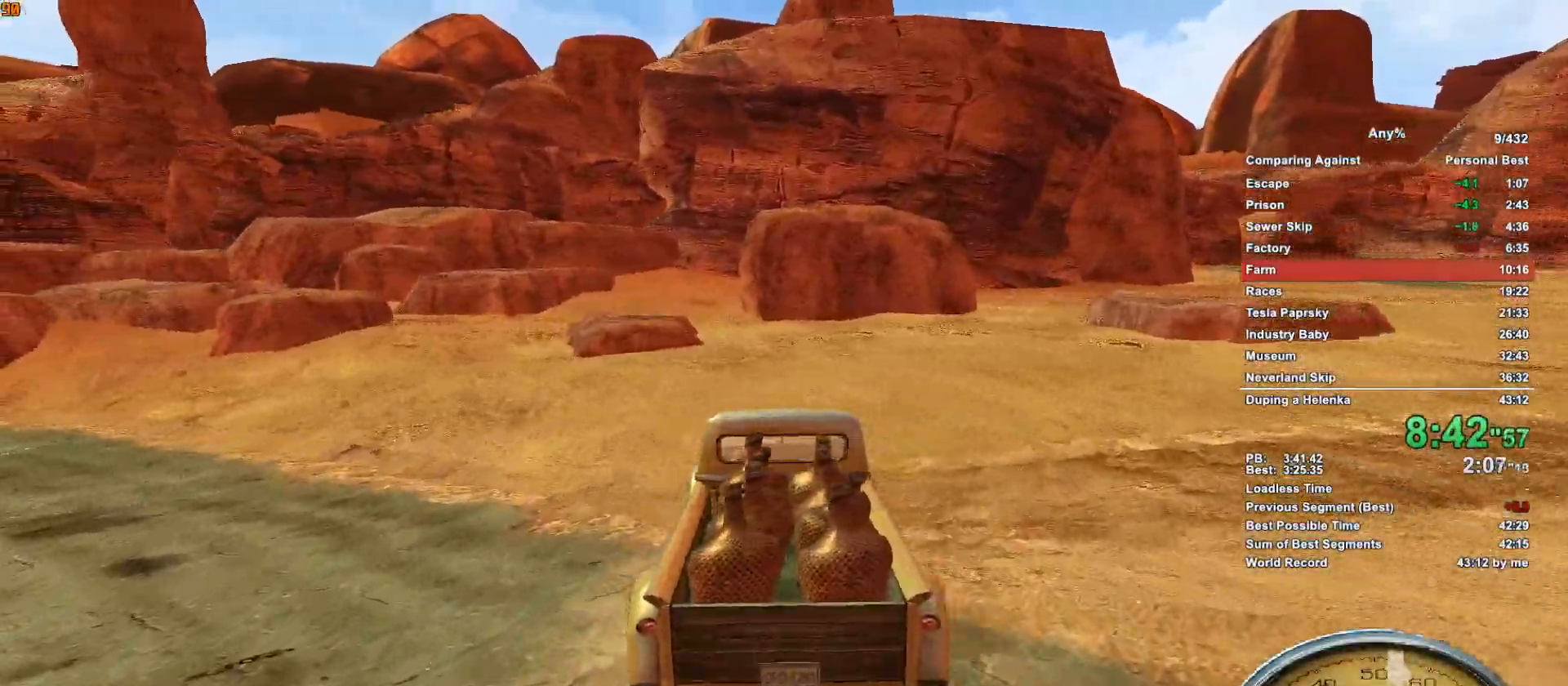
{"keys": ["a", "w"], "mouse": [], "events": [[100, "a", "down"], [200, "a", "up"], [383, "a", "down"]]}
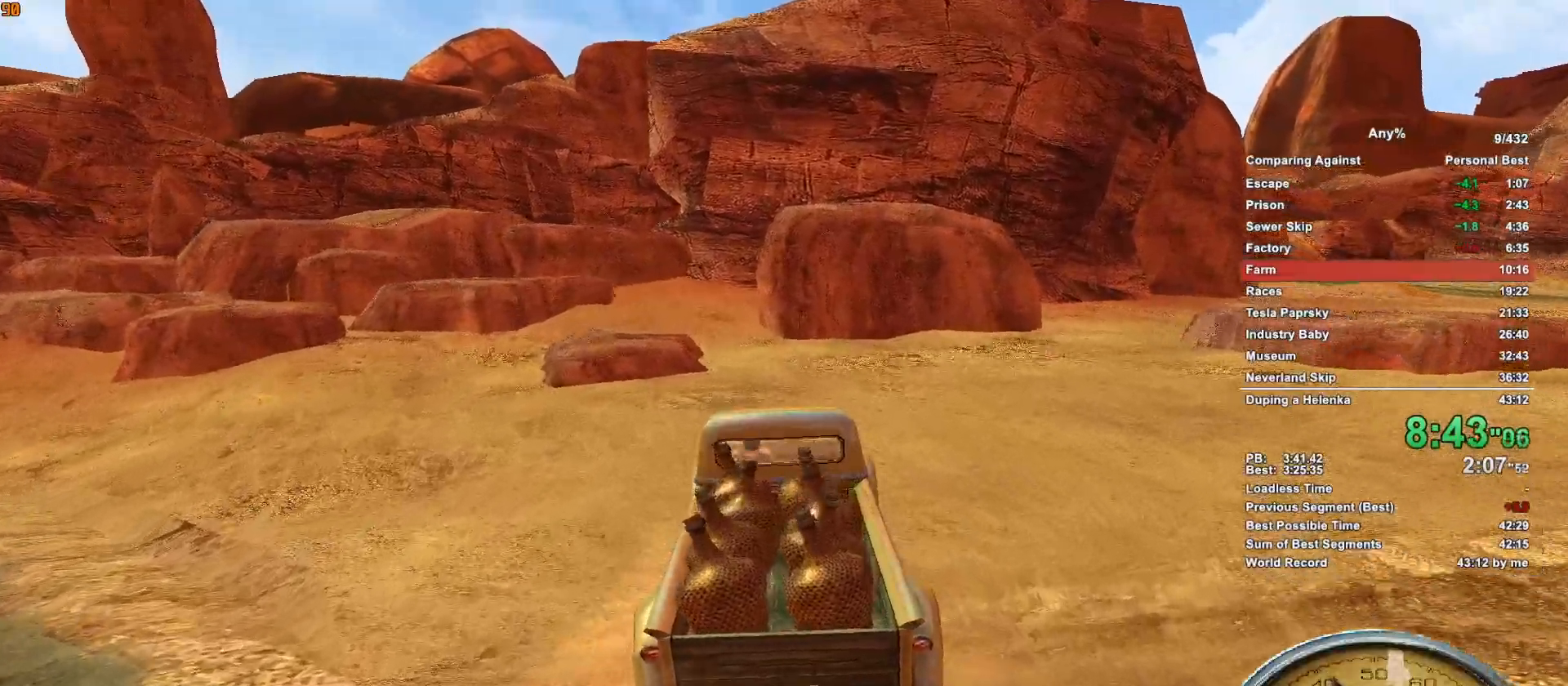
{"keys": ["a", "w"], "mouse": [], "events": [[117, "a", "up"], [500, "a", "down"]]}
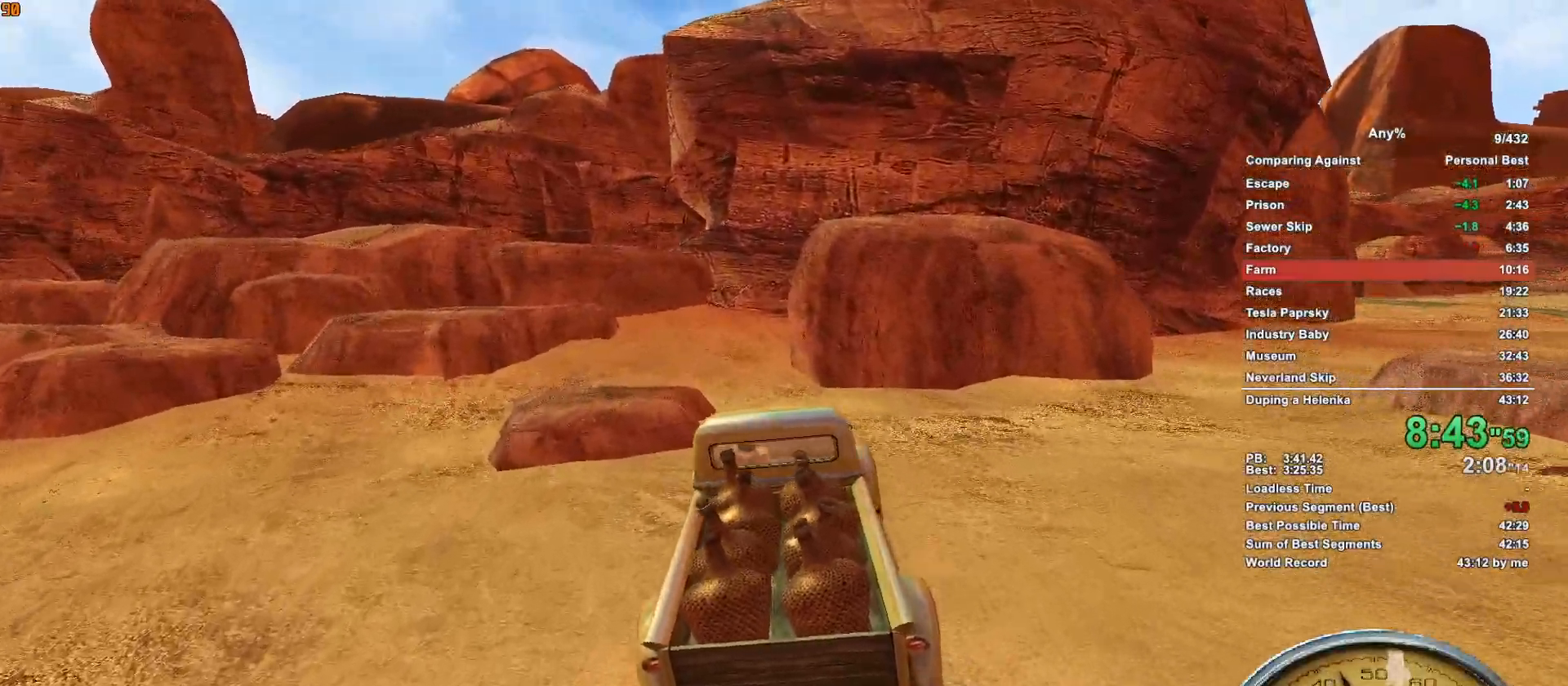
{"keys": ["a", "w"], "mouse": [], "events": [[133, "a", "up"], [267, "a", "down"]]}
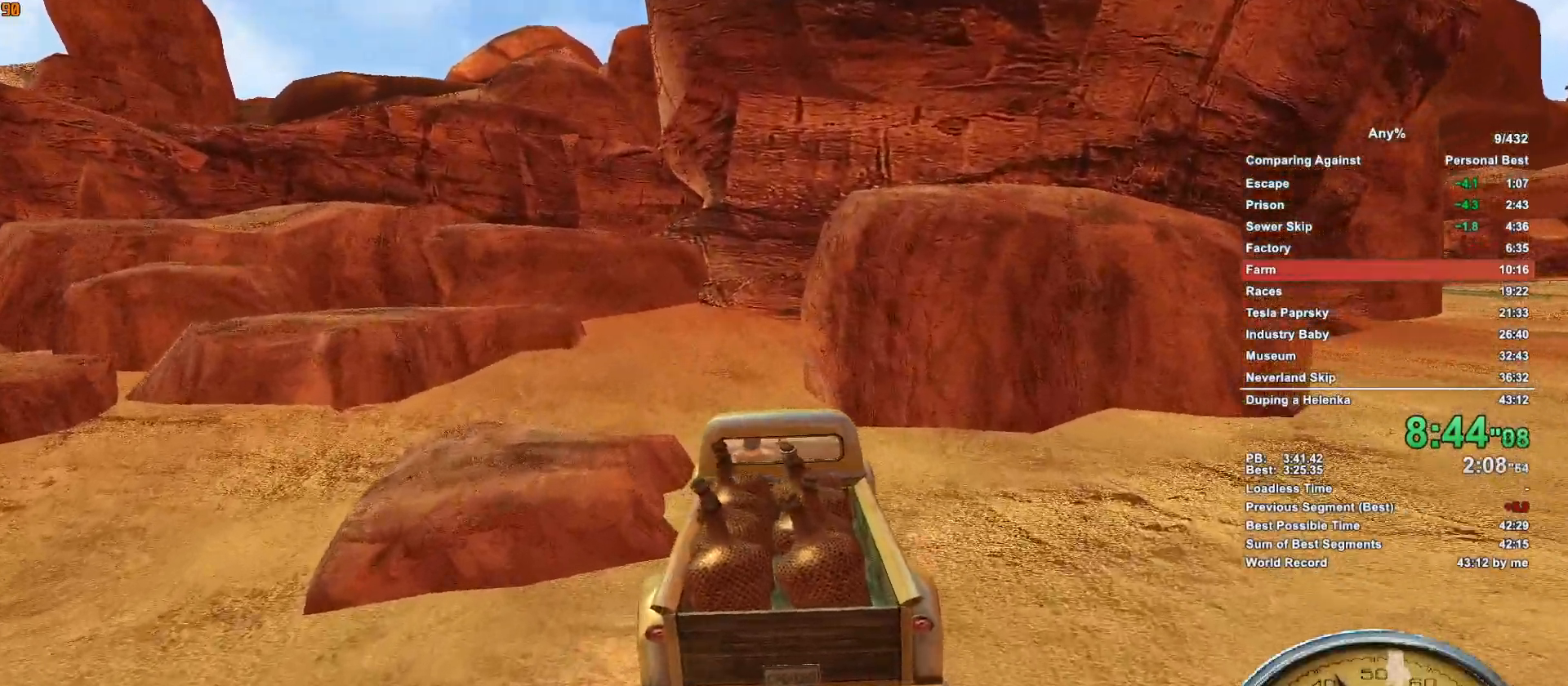
{"keys": ["w"], "mouse": [], "events": [[150, "a", "up"]]}
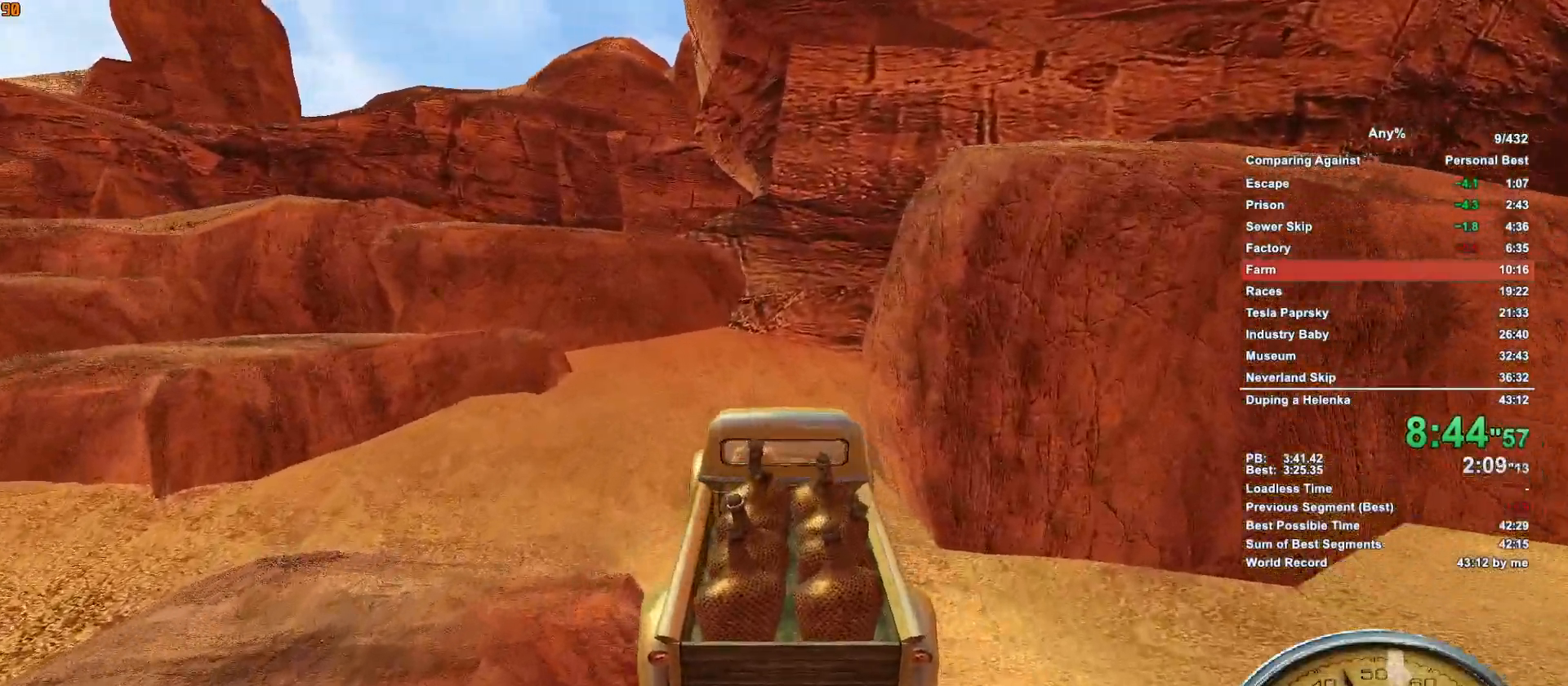
{"keys": ["d", "w"], "mouse": [], "events": [[217, "d", "down"]]}
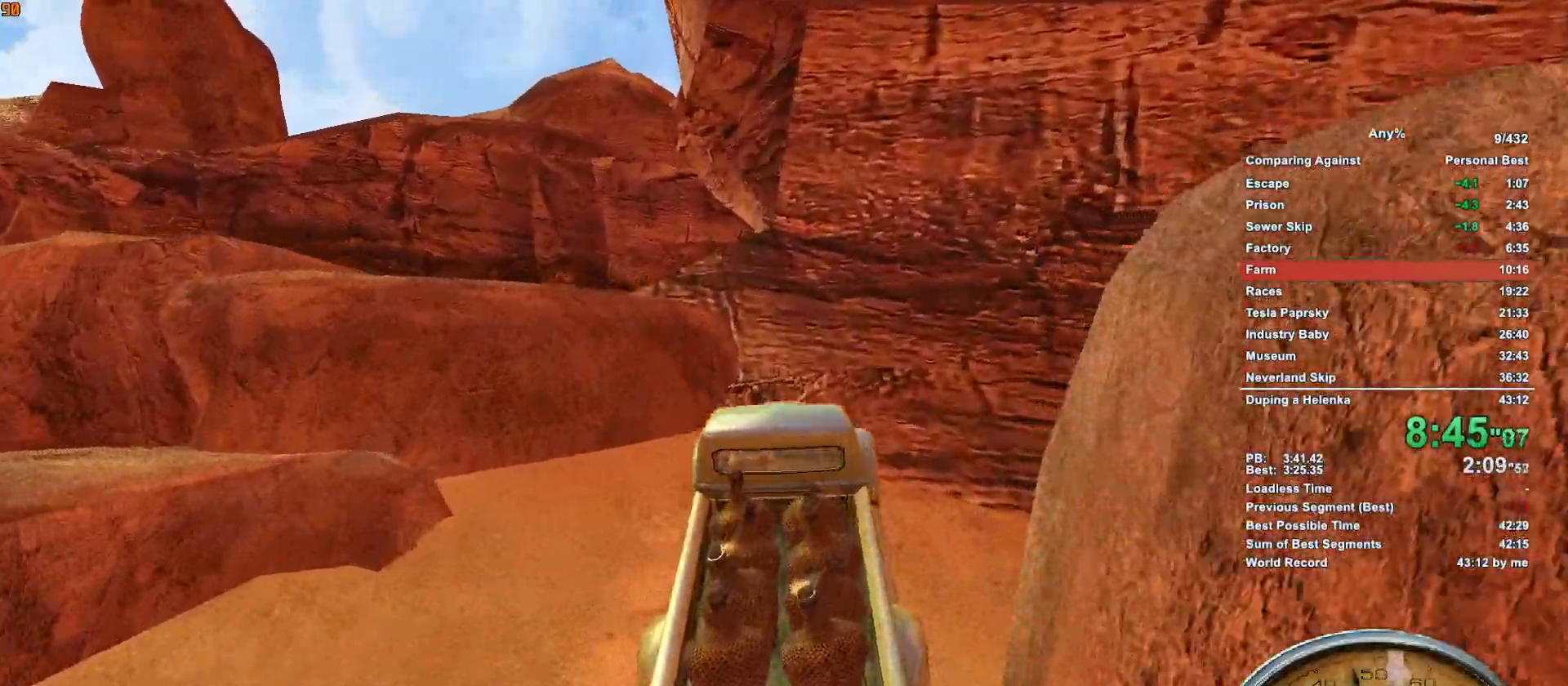
{"keys": ["a", "w"], "mouse": [], "events": [[50, "d", "up"], [183, "a", "down"]]}
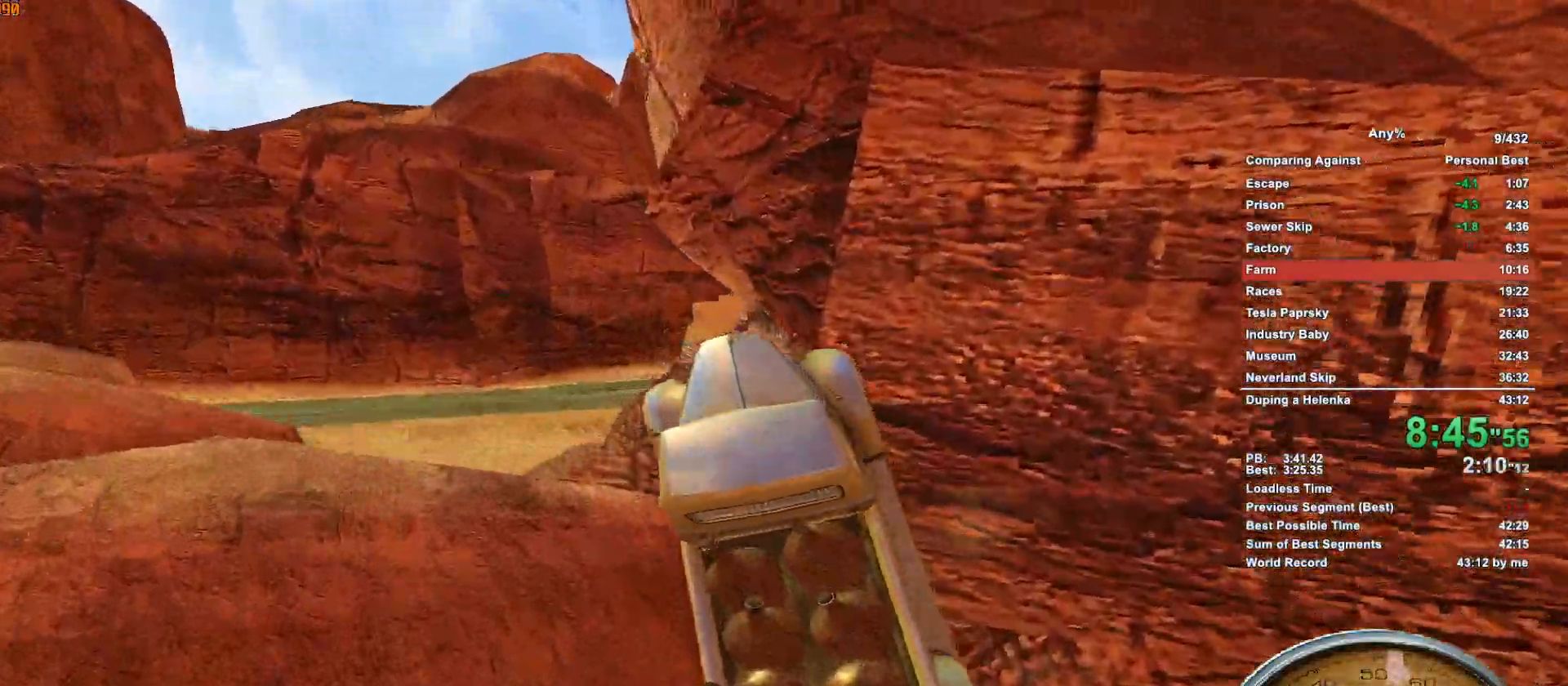
{"keys": ["d", "w"], "mouse": [], "events": [[433, "a", "up"], [483, "d", "down"]]}
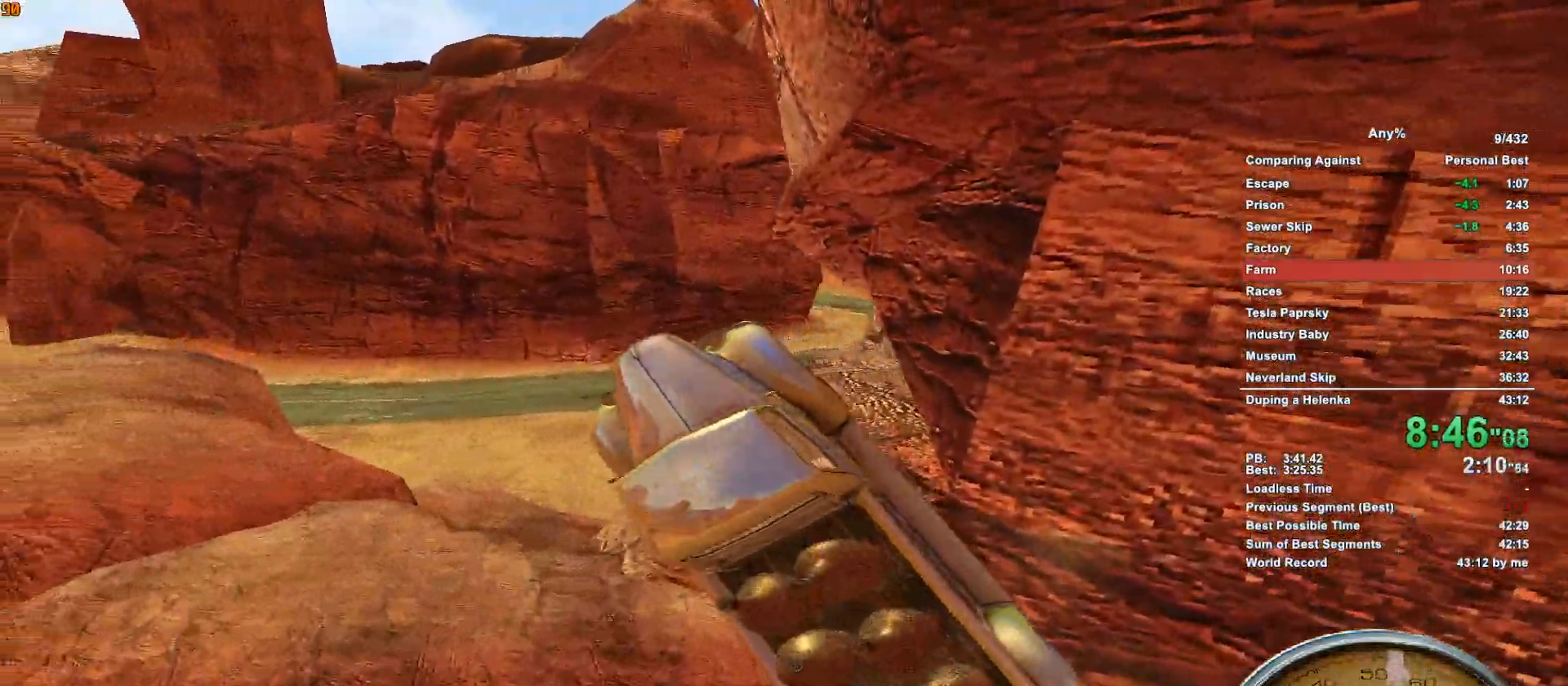
{"keys": ["d", "w"], "mouse": [], "events": []}
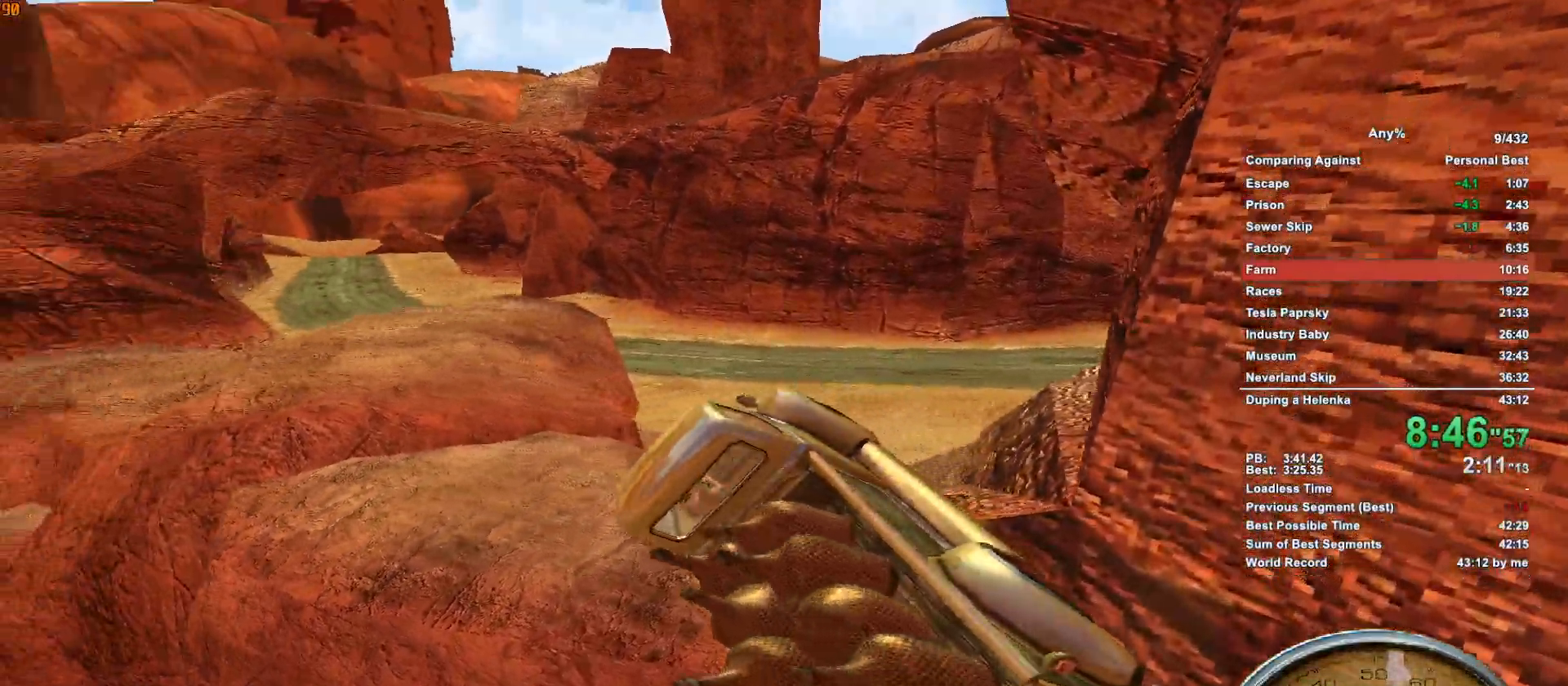
{"keys": ["w"], "mouse": [], "events": [[317, "d", "up"]]}
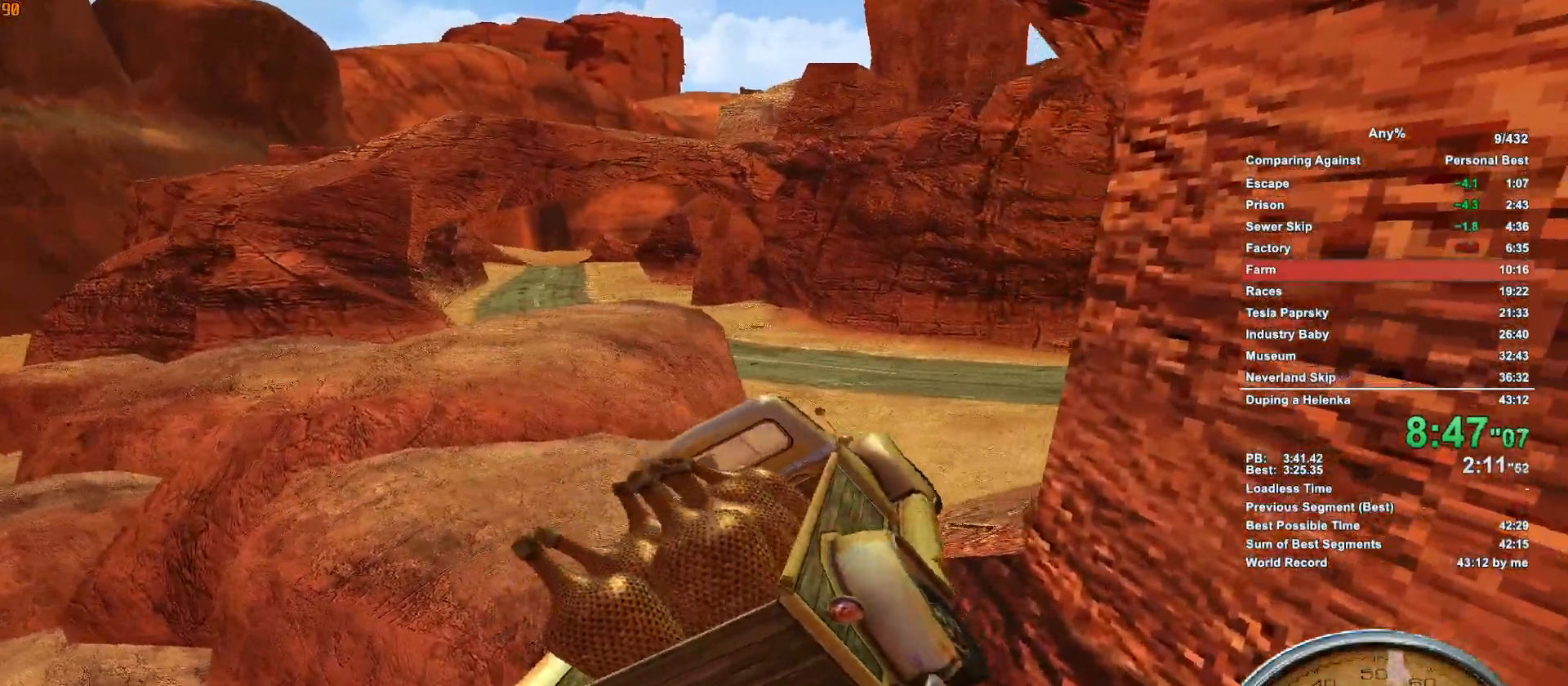
{"keys": ["w"], "mouse": [], "events": []}
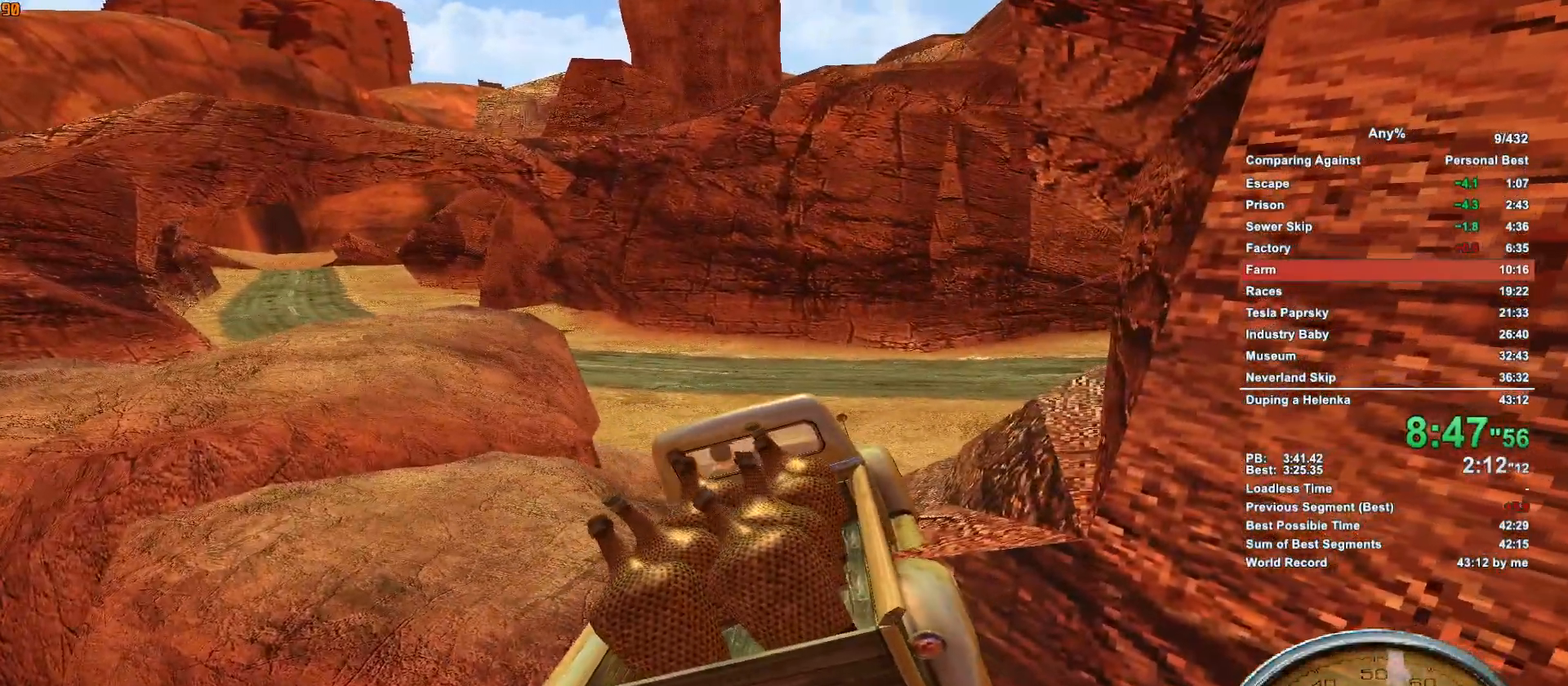
{"keys": ["a", "w"], "mouse": [], "events": [[67, "a", "down"], [300, "a", "up"], [350, "a", "down"]]}
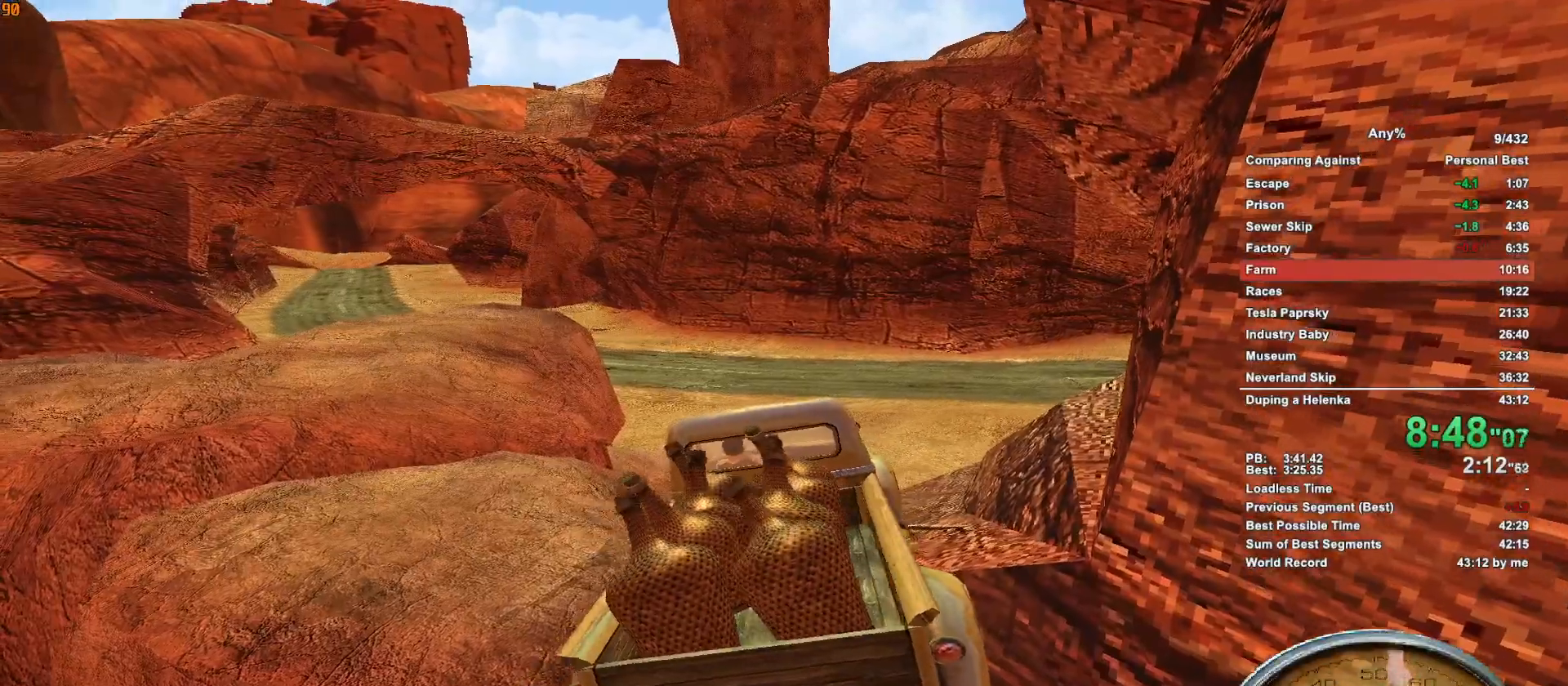
{"keys": ["w"], "mouse": [], "events": [[83, "a", "up"]]}
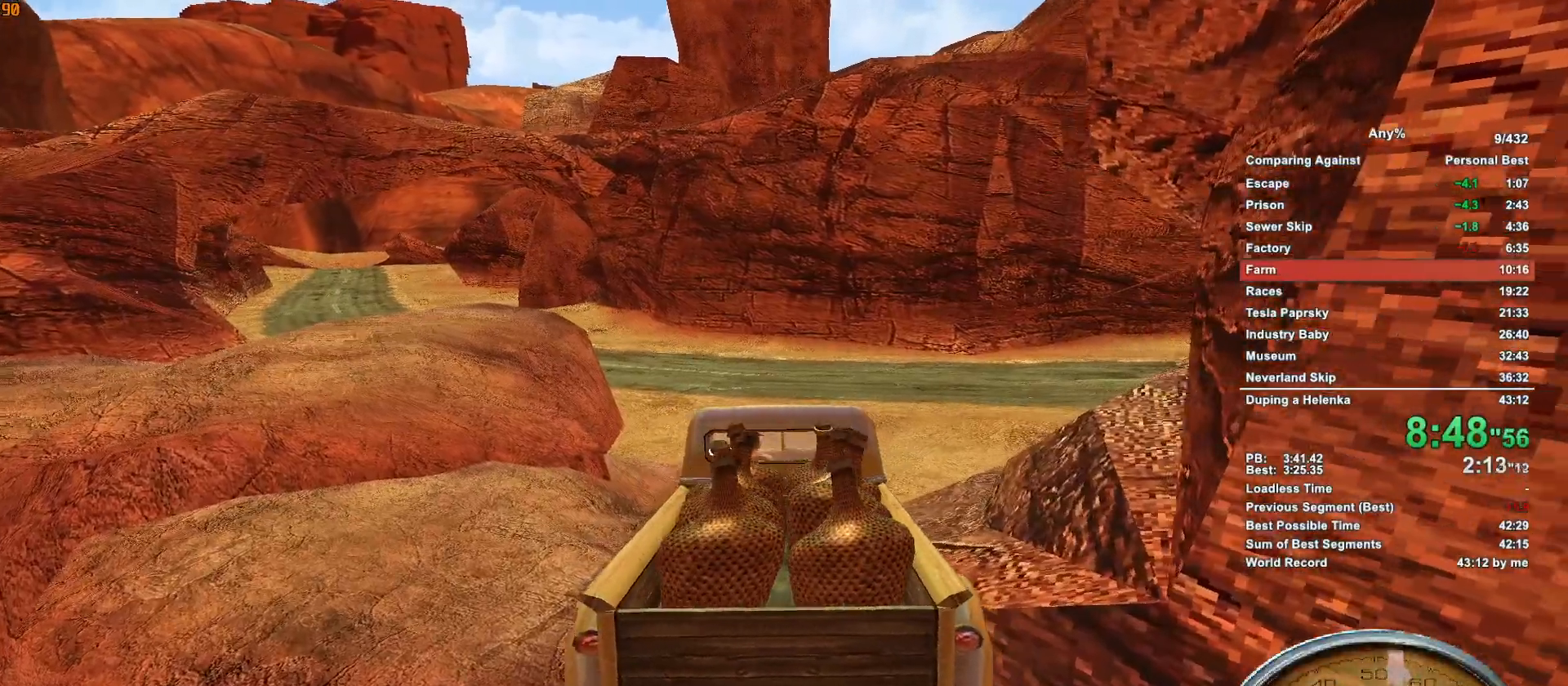
{"keys": ["a", "w"], "mouse": [], "events": [[50, "a", "down"], [250, "a", "up"], [483, "a", "down"]]}
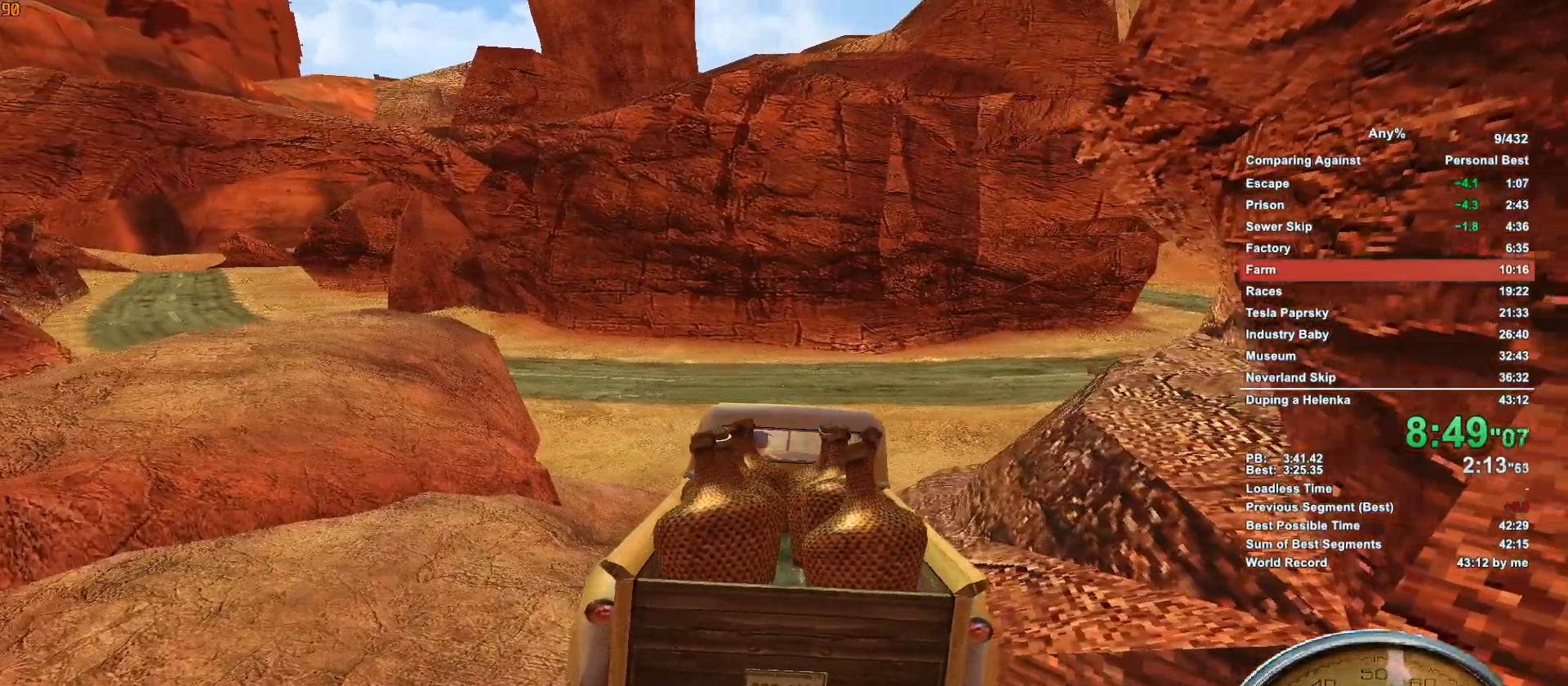
{"keys": ["a", "w"], "mouse": [], "events": []}
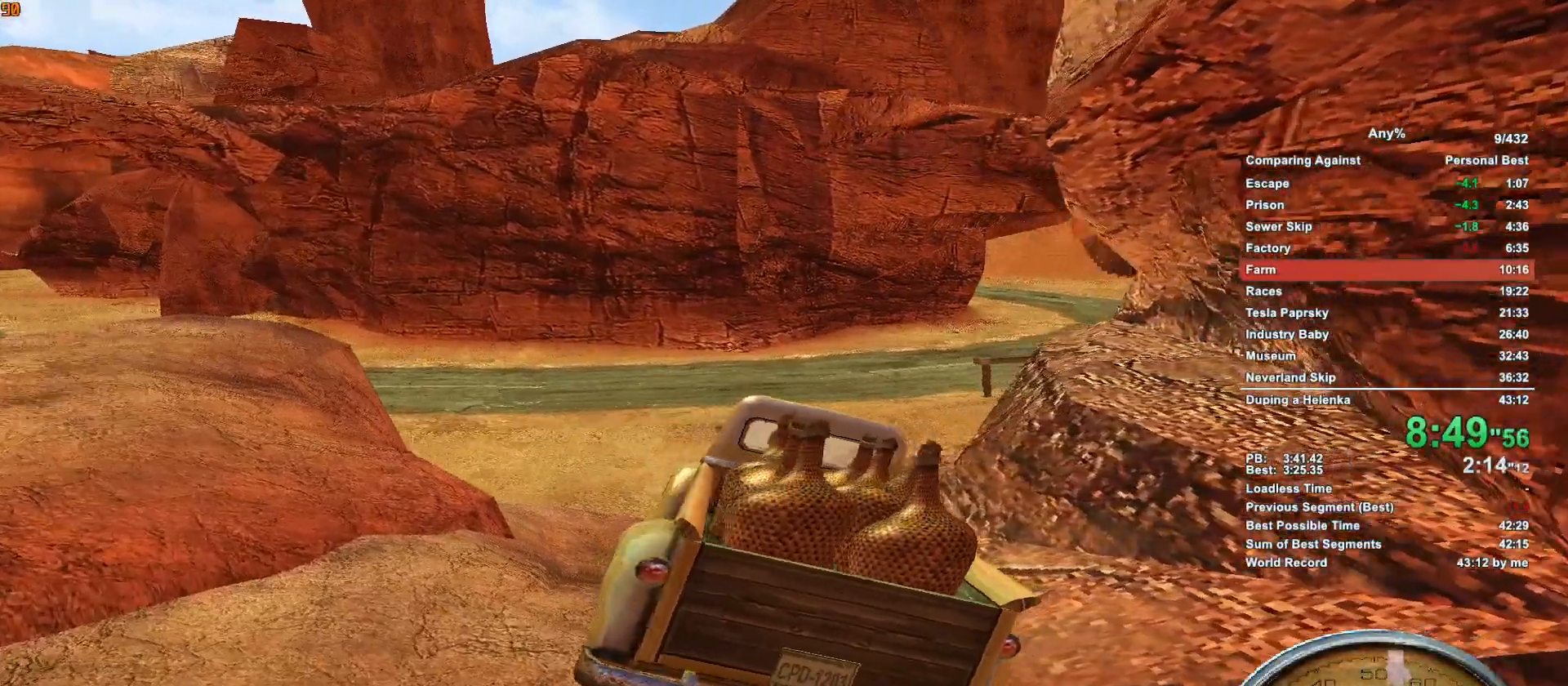
{"keys": ["w"], "mouse": [], "events": [[367, "a", "up"]]}
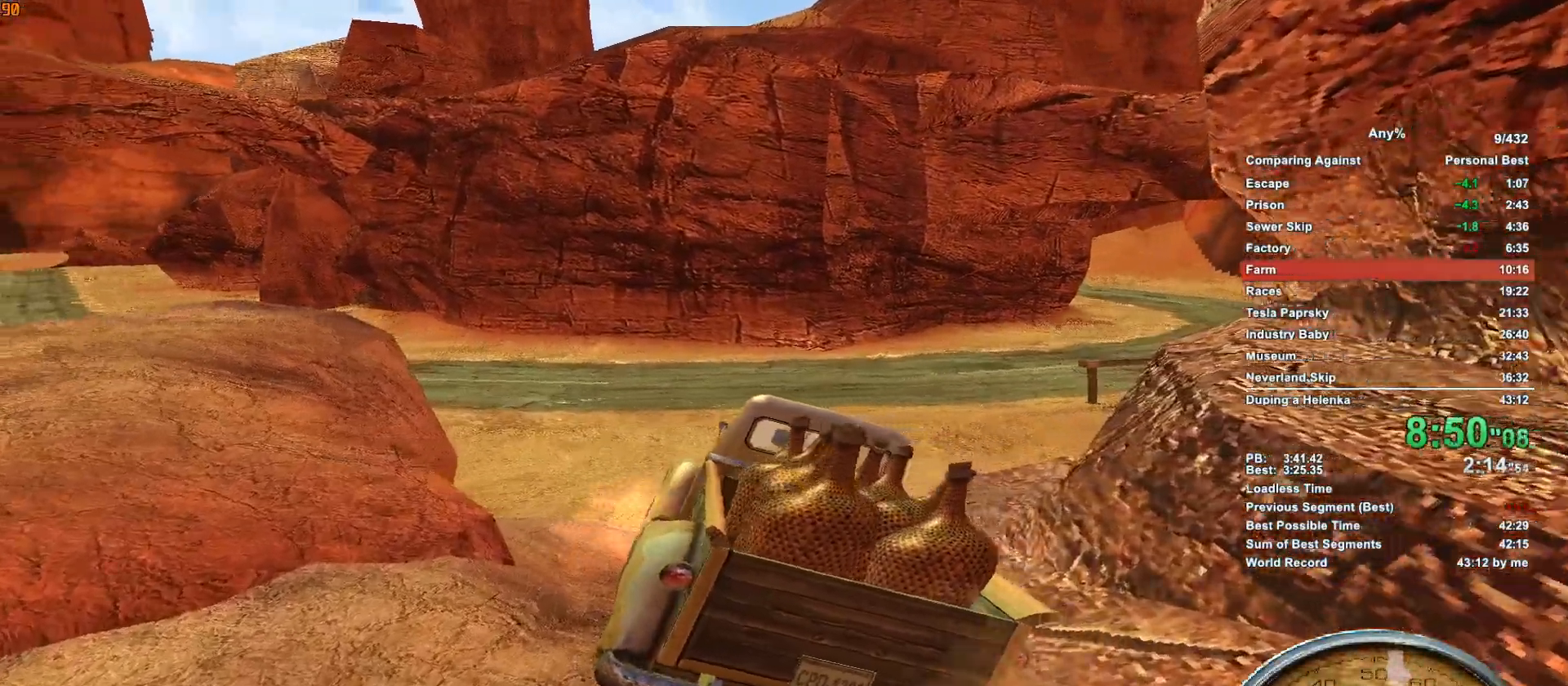
{"keys": ["w"], "mouse": [], "events": [[17, "a", "down"], [433, "a", "up"]]}
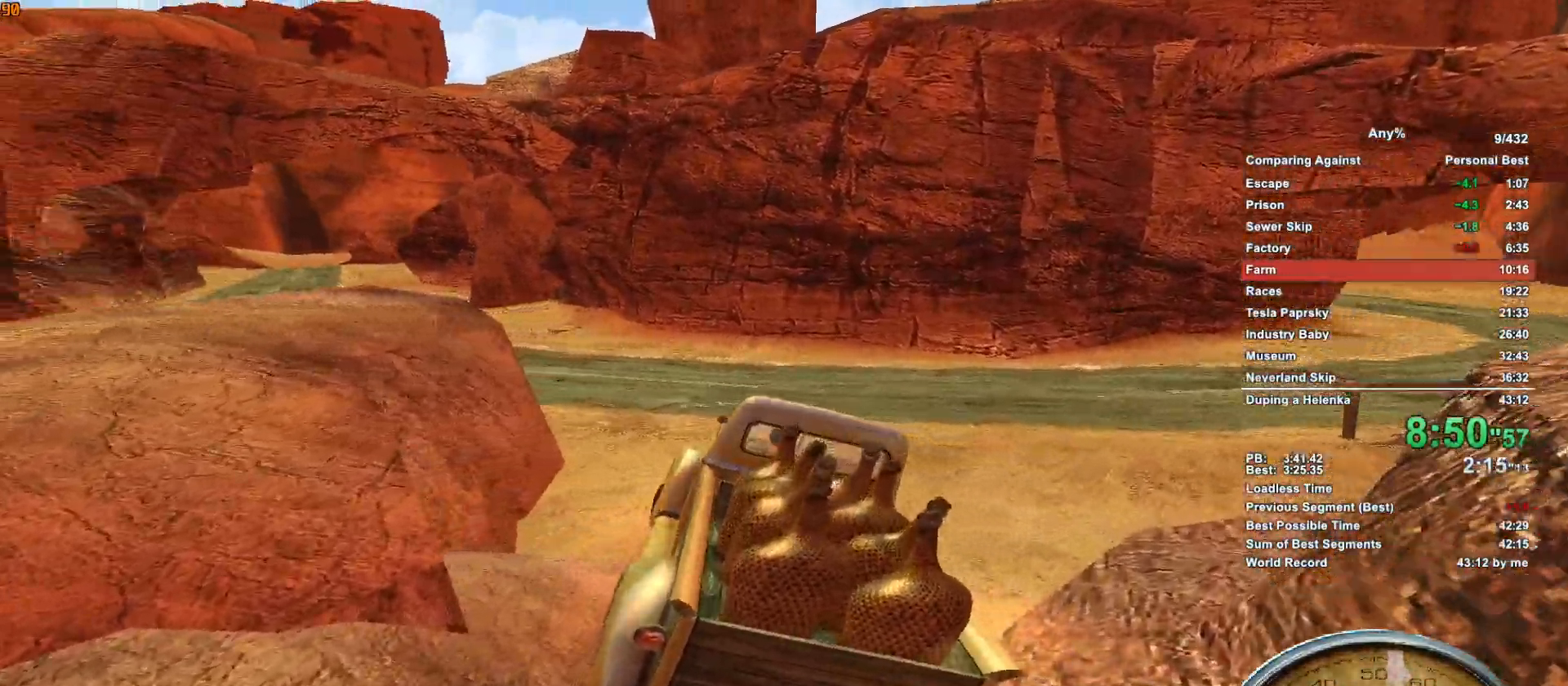
{"keys": ["a", "w"], "mouse": [], "events": [[400, "a", "down"]]}
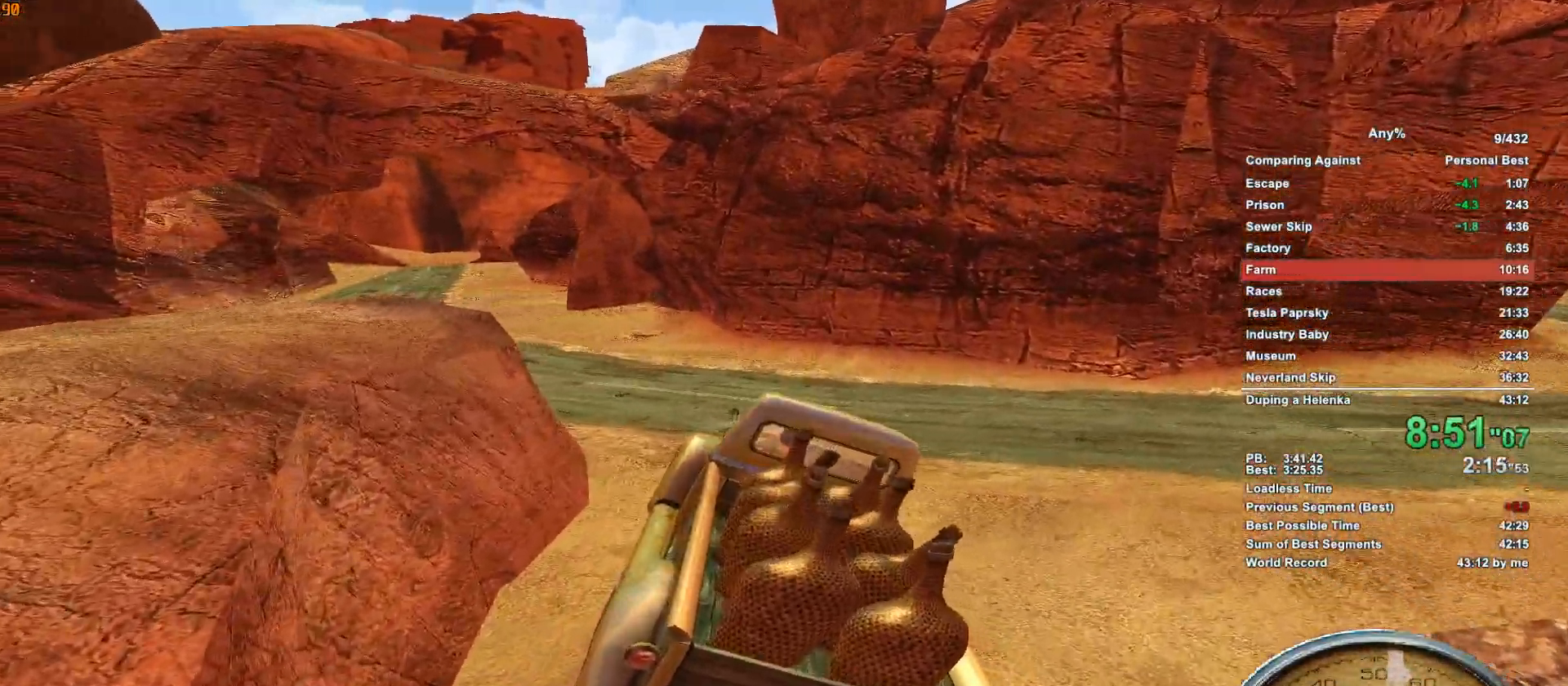
{"keys": ["a", "w"], "mouse": [], "events": [[283, "a", "up"], [467, "a", "down"]]}